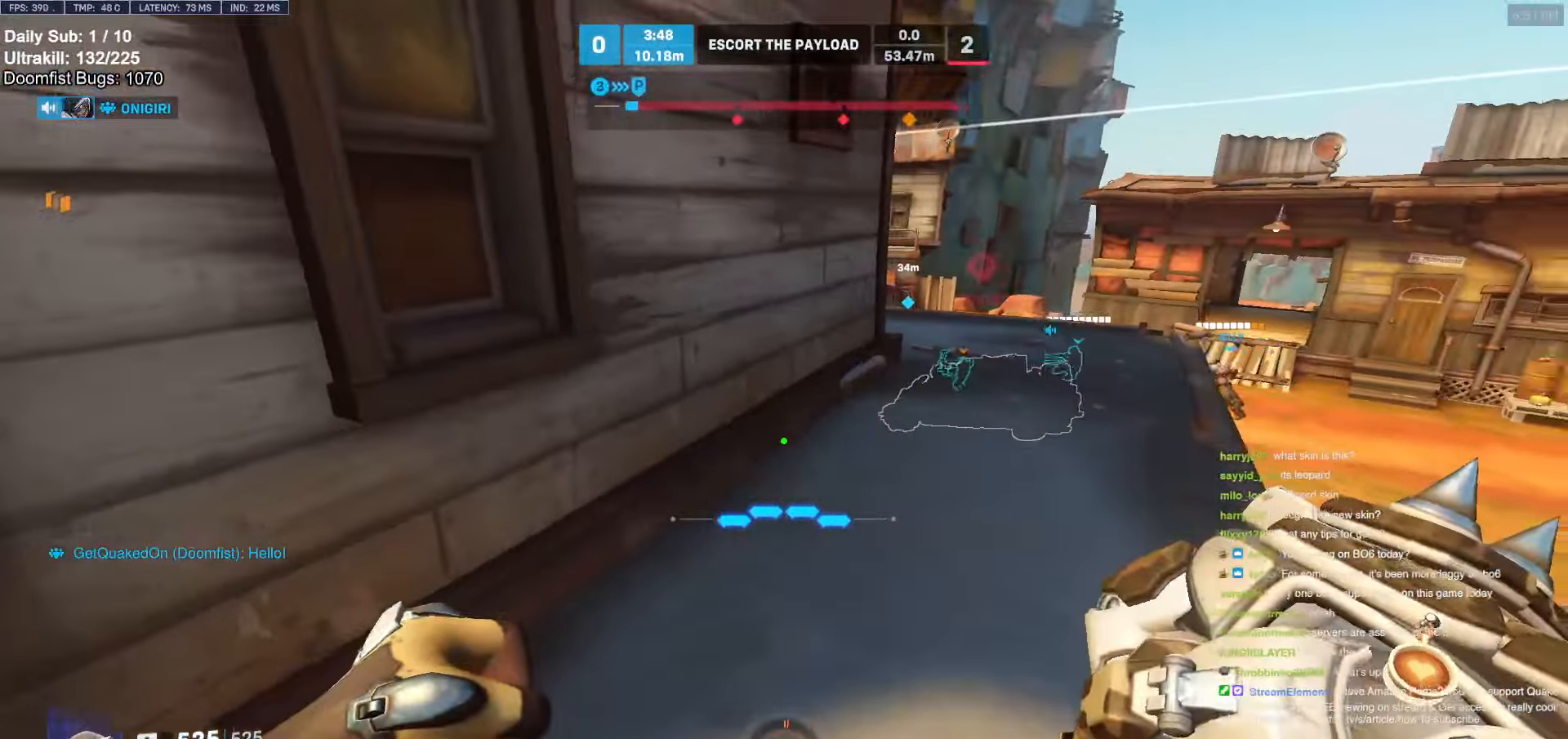
Gameplay with keyboard and mouse; each line is a JSON object with the keys and mouse buttons held at the frame after it. "events" lists presses ("down") and releases ("up") of "a", "ctrl", "d", "e", "f", "melee", "q", "r", "s", "shift", "space", "w", "mouse_left" and "mouse_right" between this image and that frame as [ms after this image, input, new state], when the widget could be followed in between. "mouse_left", "mouse_right" = the "left", "right" buttons of the "mouse" list. No other keys are recorded. Mouse movement is not recorded. Key names are as the overlay labels them; some are game actions (e.g. jump) rather than physical keys.
{"keys": ["d"], "mouse": [], "events": [[350, "d", "down"]]}
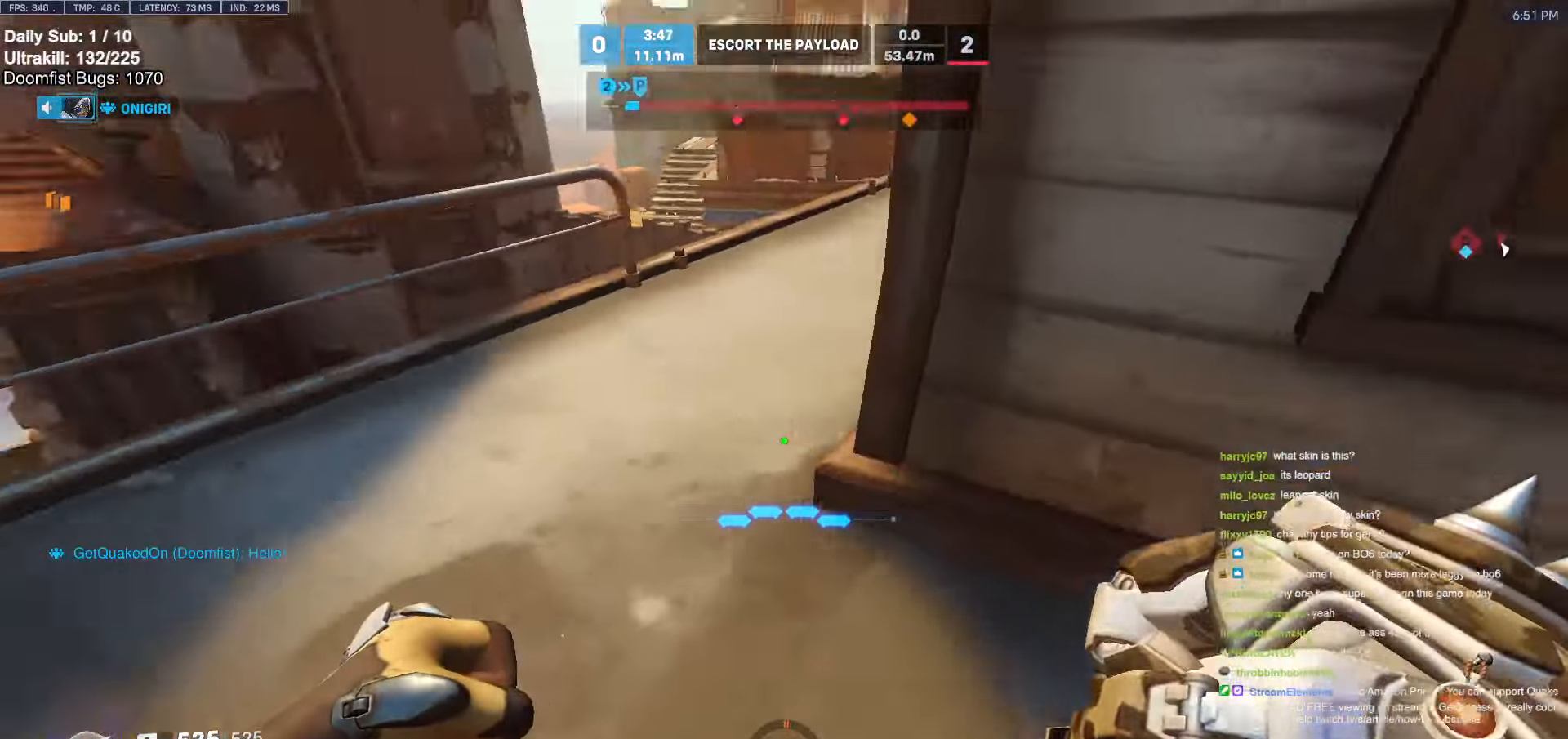
{"keys": ["d", "w"], "mouse": [], "events": [[33, "d", "up"], [133, "d", "down"], [366, "w", "down"]]}
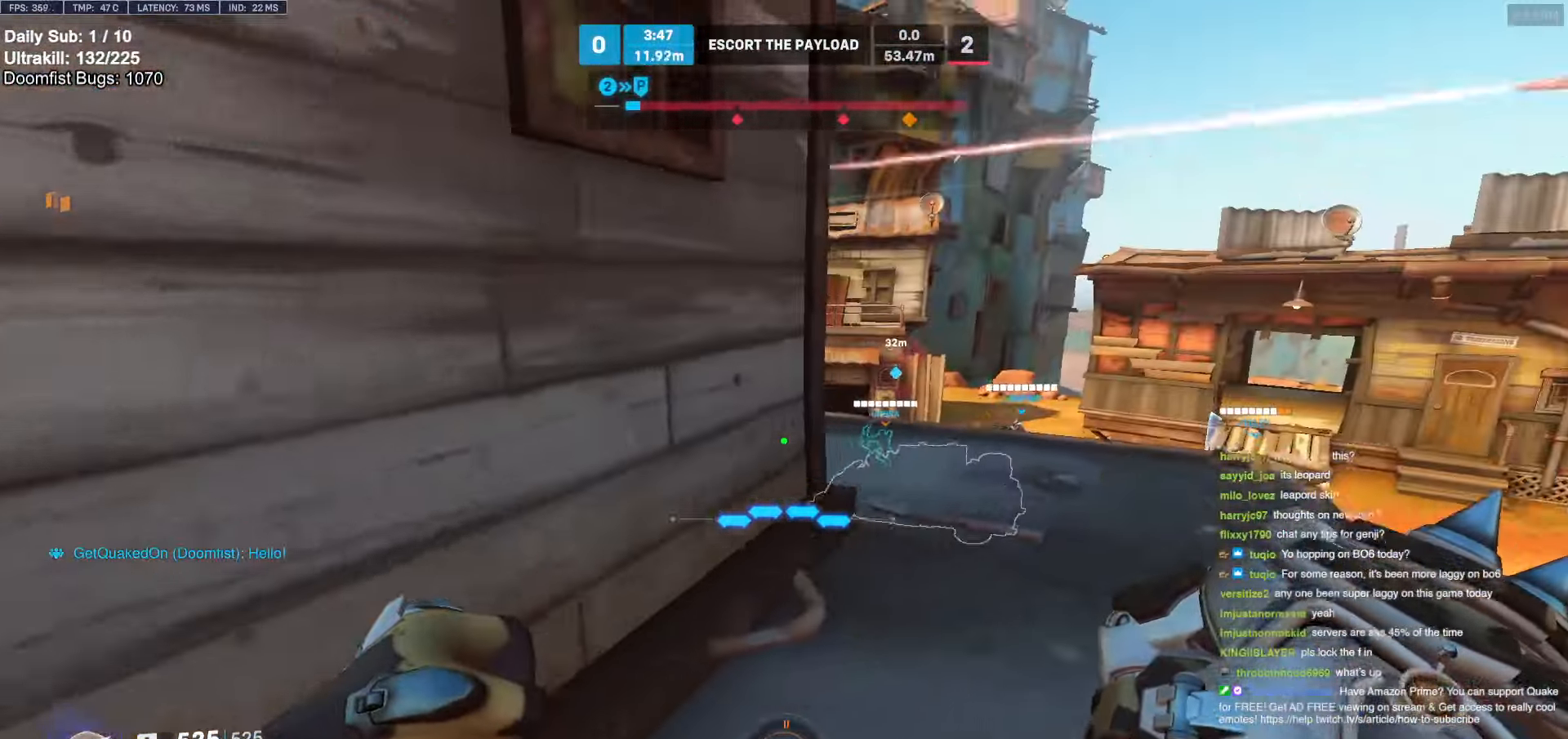
{"keys": ["d", "w"], "mouse": [], "events": []}
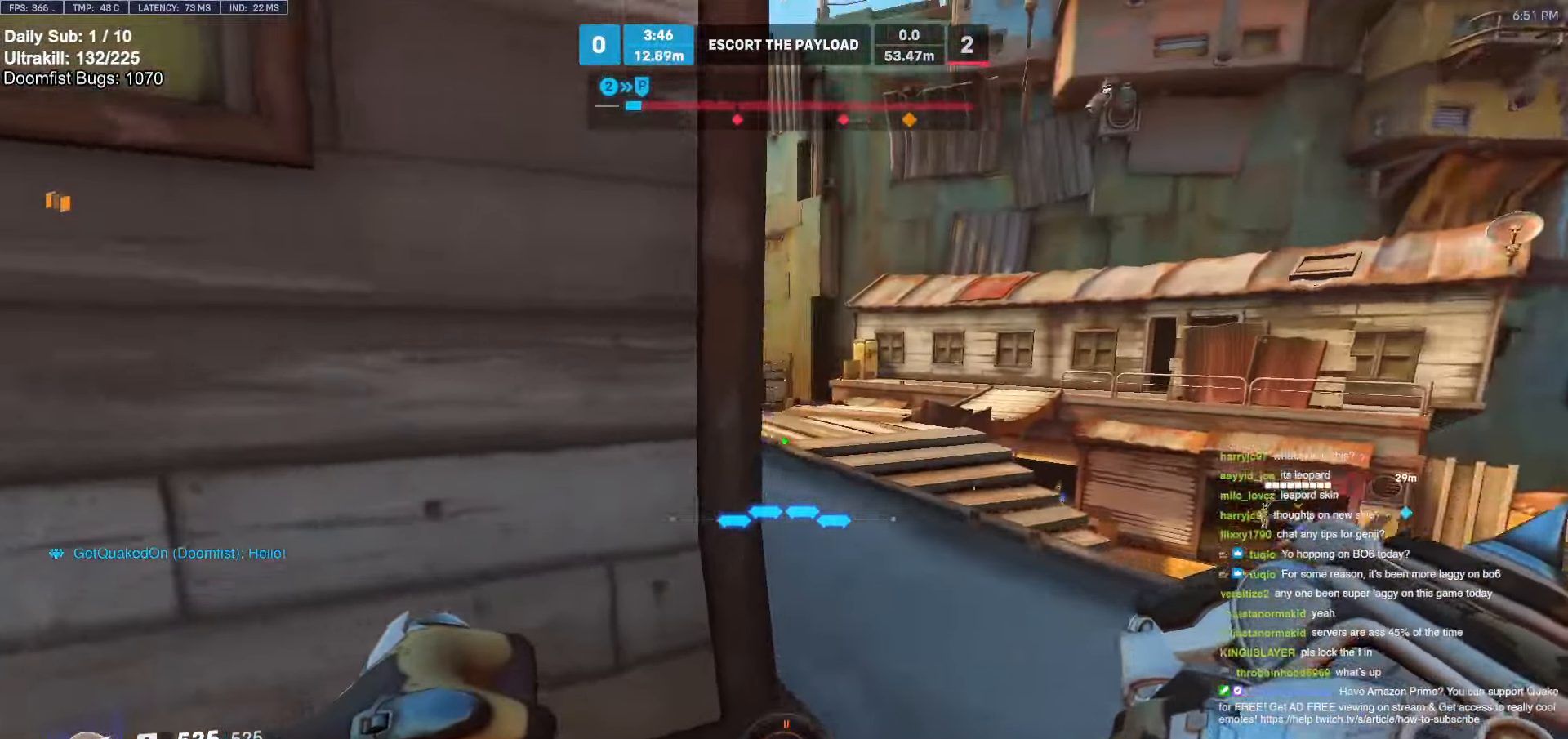
{"keys": ["w"], "mouse": [], "events": [[300, "d", "up"]]}
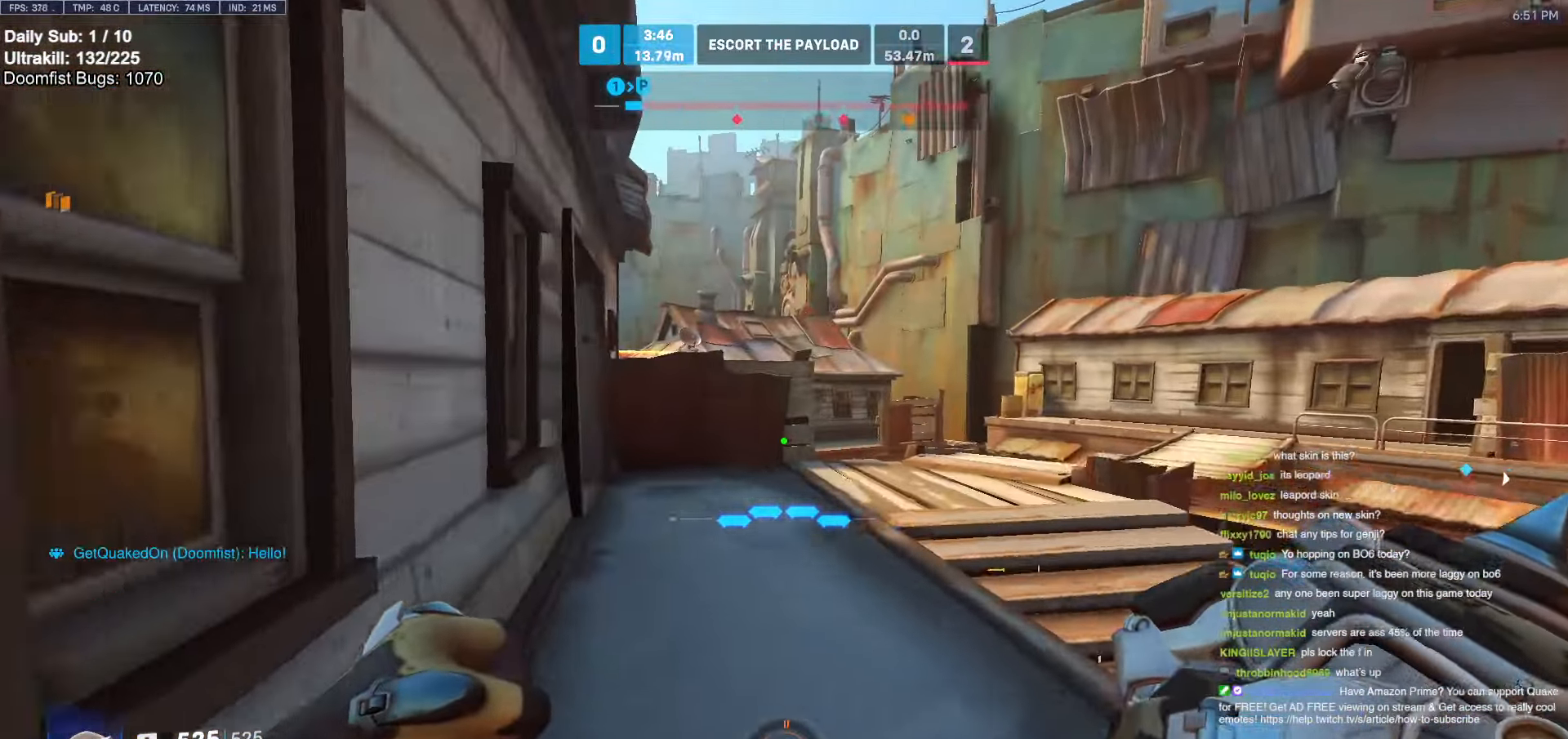
{"keys": ["w"], "mouse": [], "events": []}
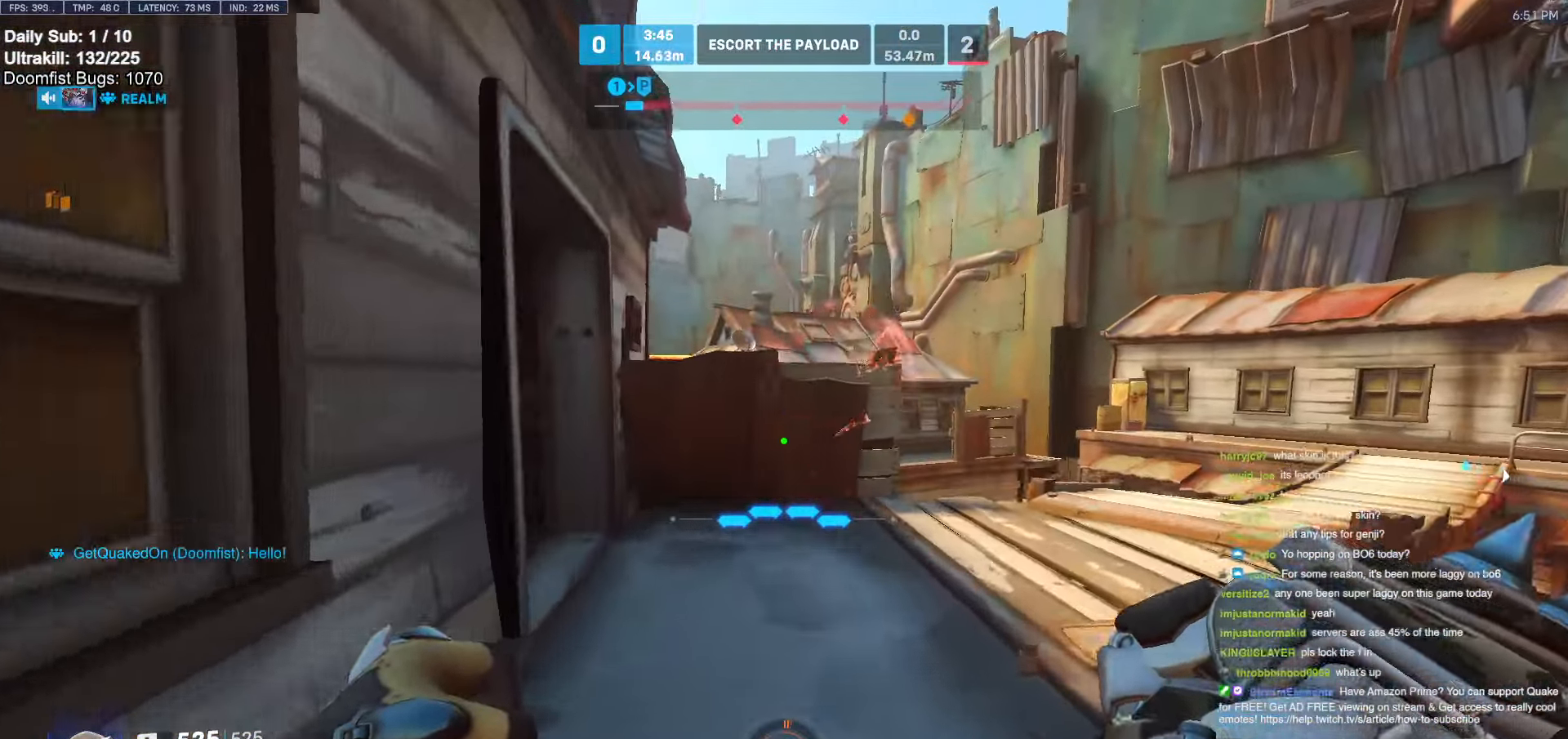
{"keys": ["w"], "mouse": ["right"], "events": [[16, "space", "down"], [100, "space", "up"], [200, "mouse_right", "down"]]}
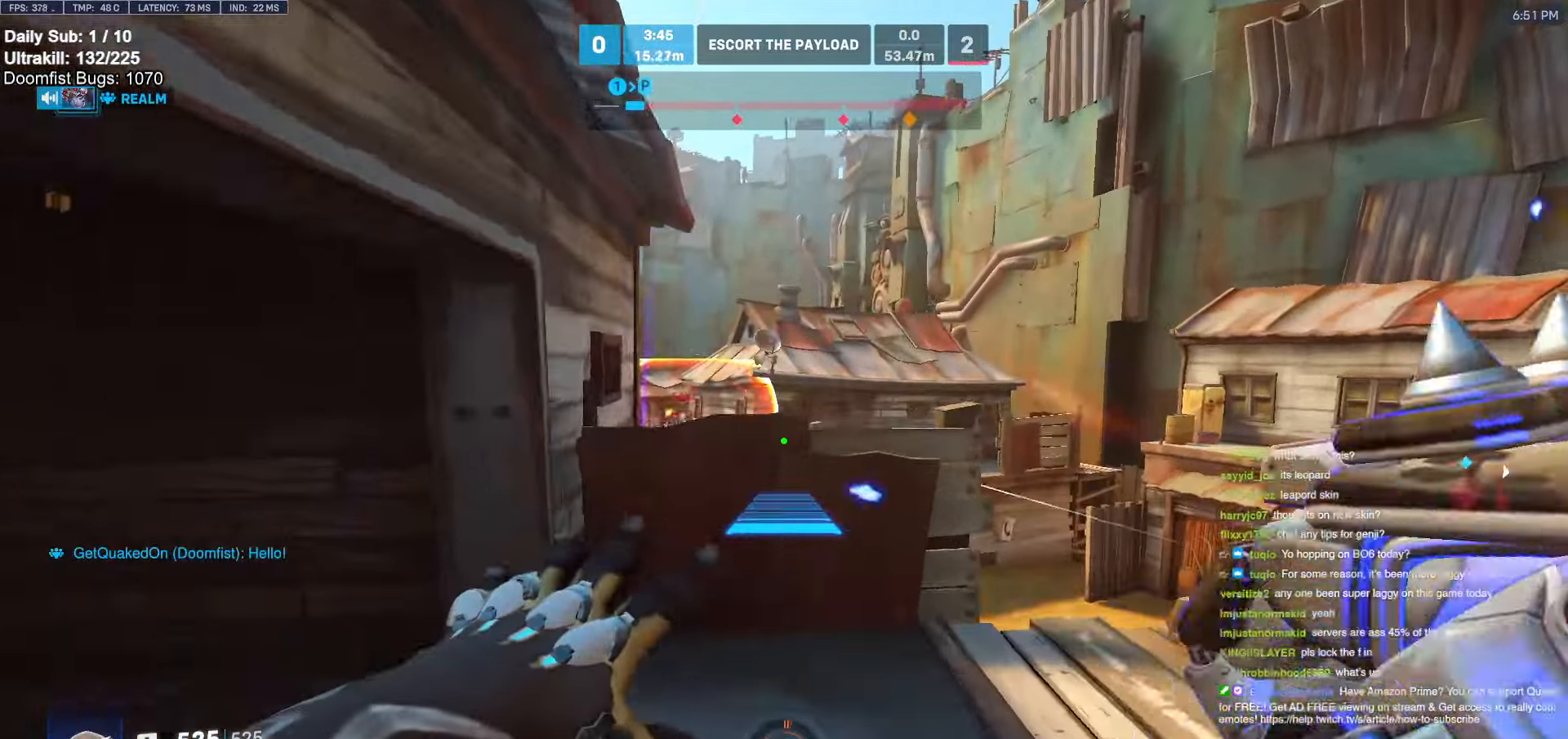
{"keys": ["space", "w"], "mouse": ["right"], "events": [[33, "a", "down"], [366, "a", "up"], [450, "space", "down"]]}
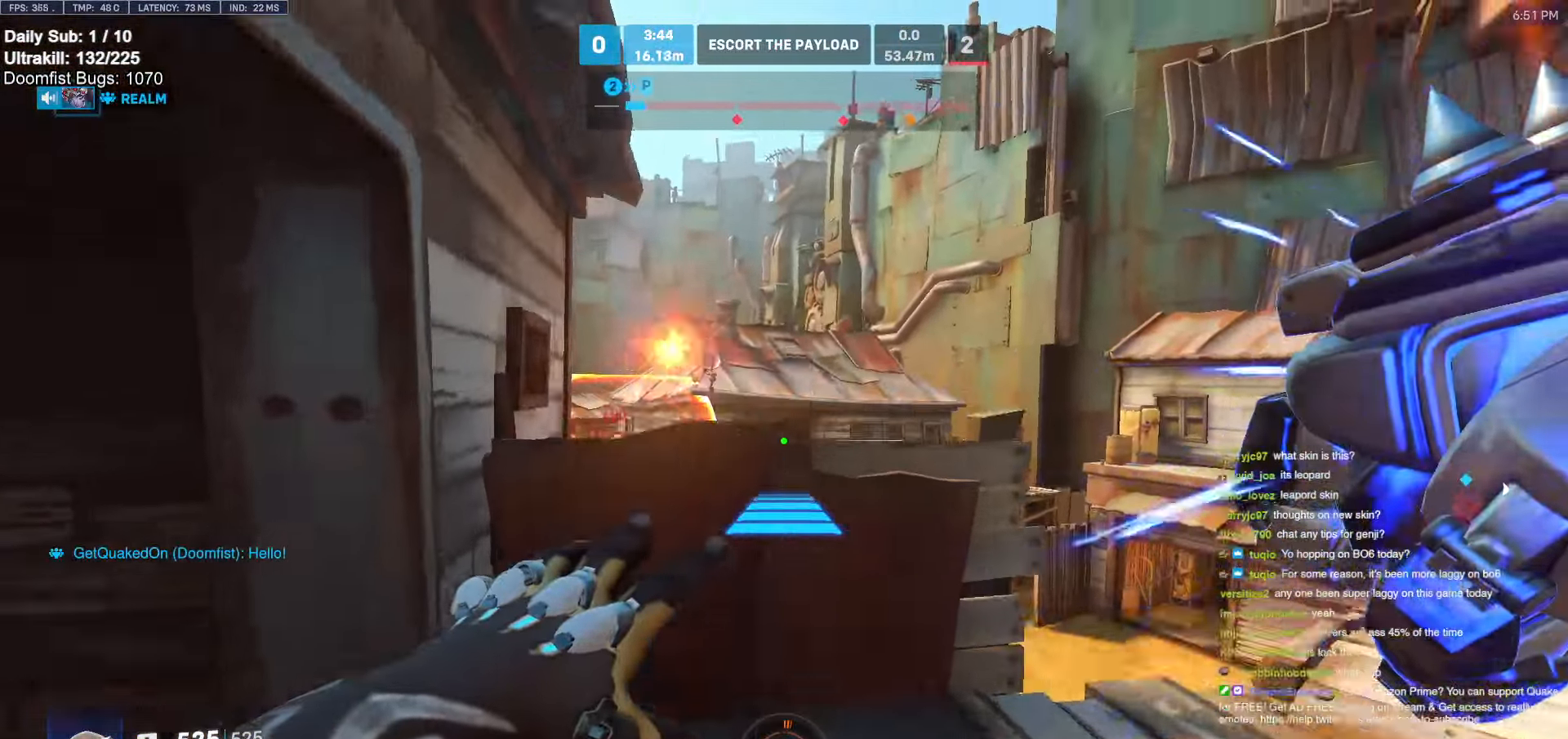
{"keys": ["a", "space", "w"], "mouse": [], "events": [[50, "space", "up"], [83, "mouse_right", "up"], [300, "a", "down"], [466, "space", "down"]]}
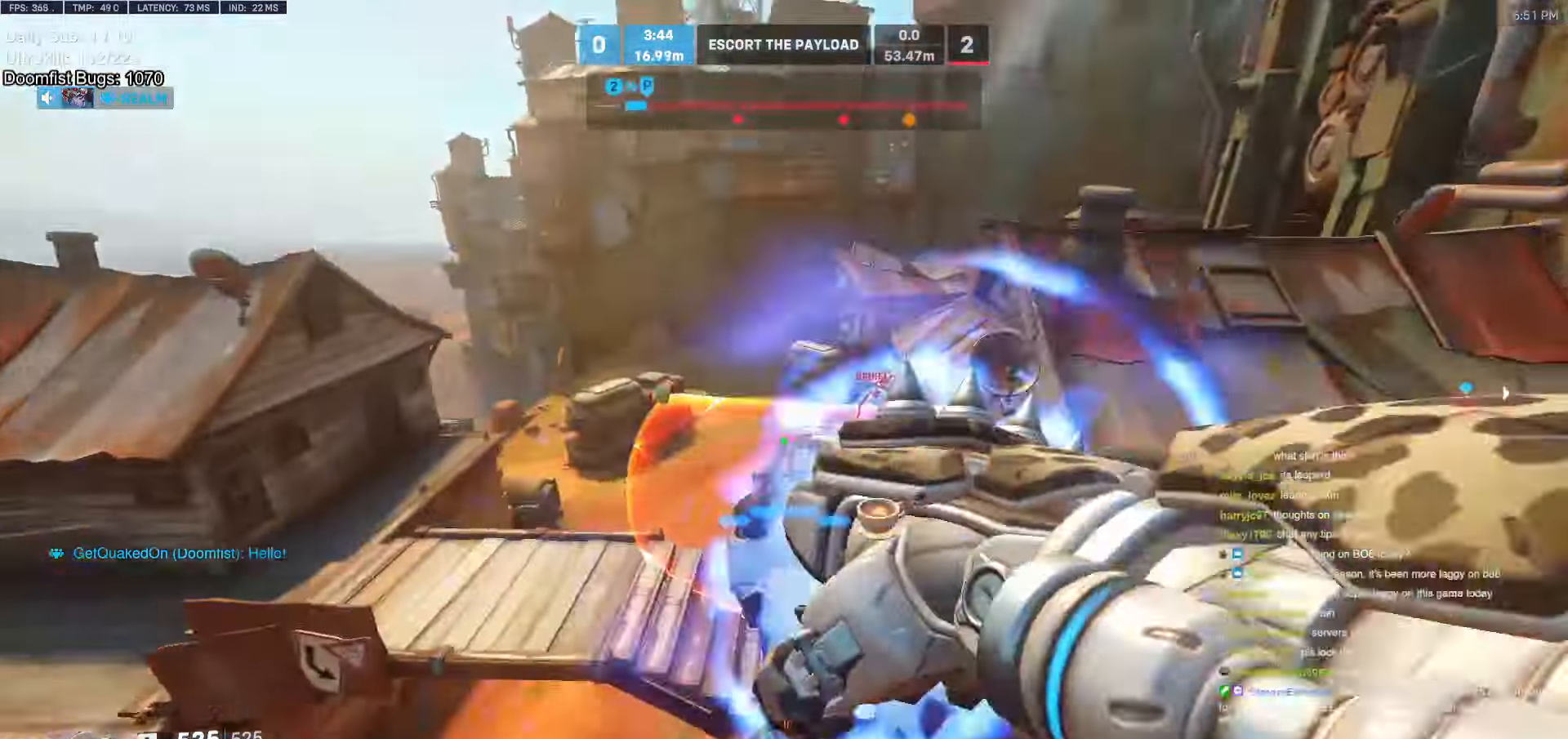
{"keys": ["a"], "mouse": [], "events": [[66, "space", "up"], [66, "w", "up"], [333, "mouse_left", "down"], [483, "mouse_left", "up"]]}
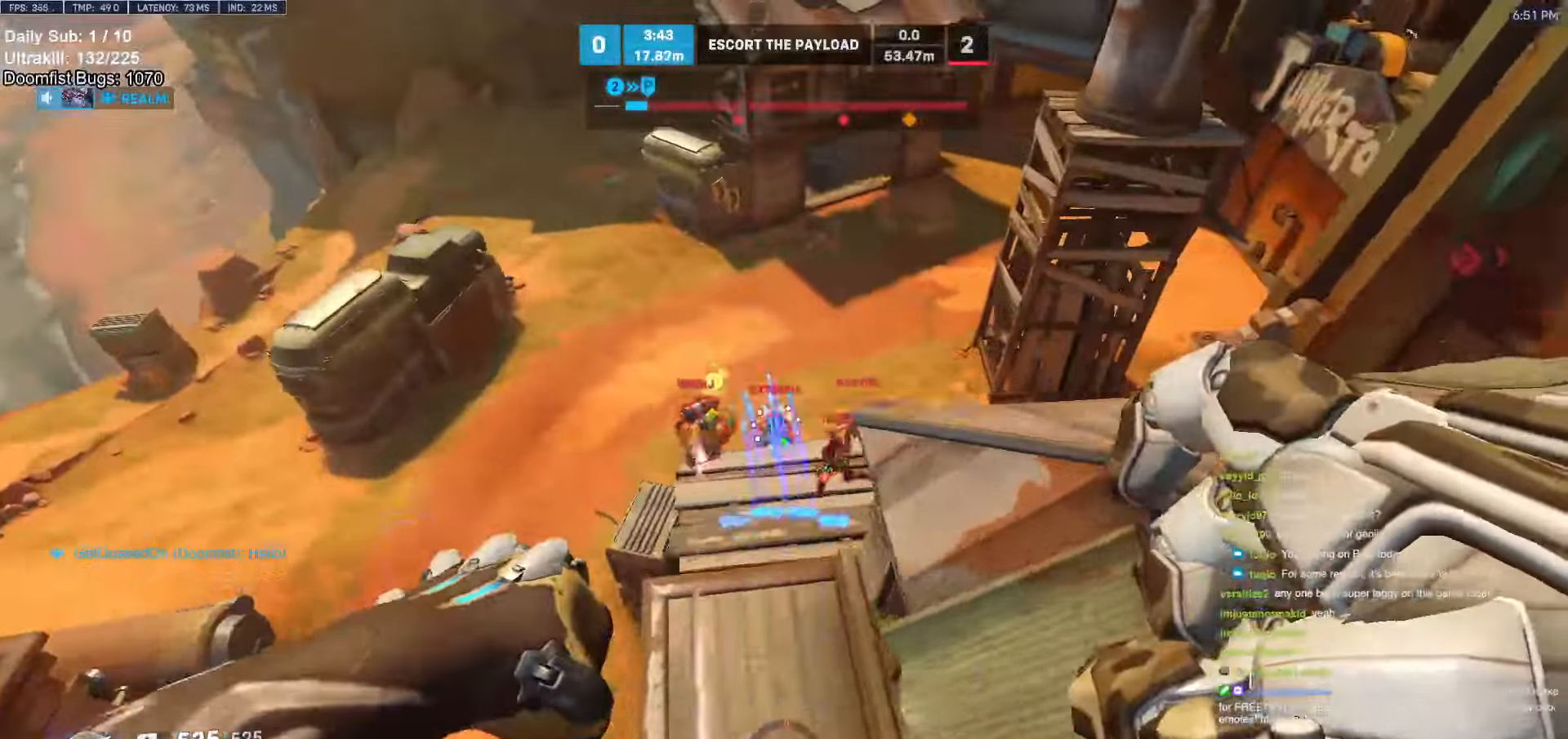
{"keys": ["a"], "mouse": ["left"], "events": [[166, "mouse_left", "down"], [266, "mouse_left", "up"], [450, "mouse_left", "down"]]}
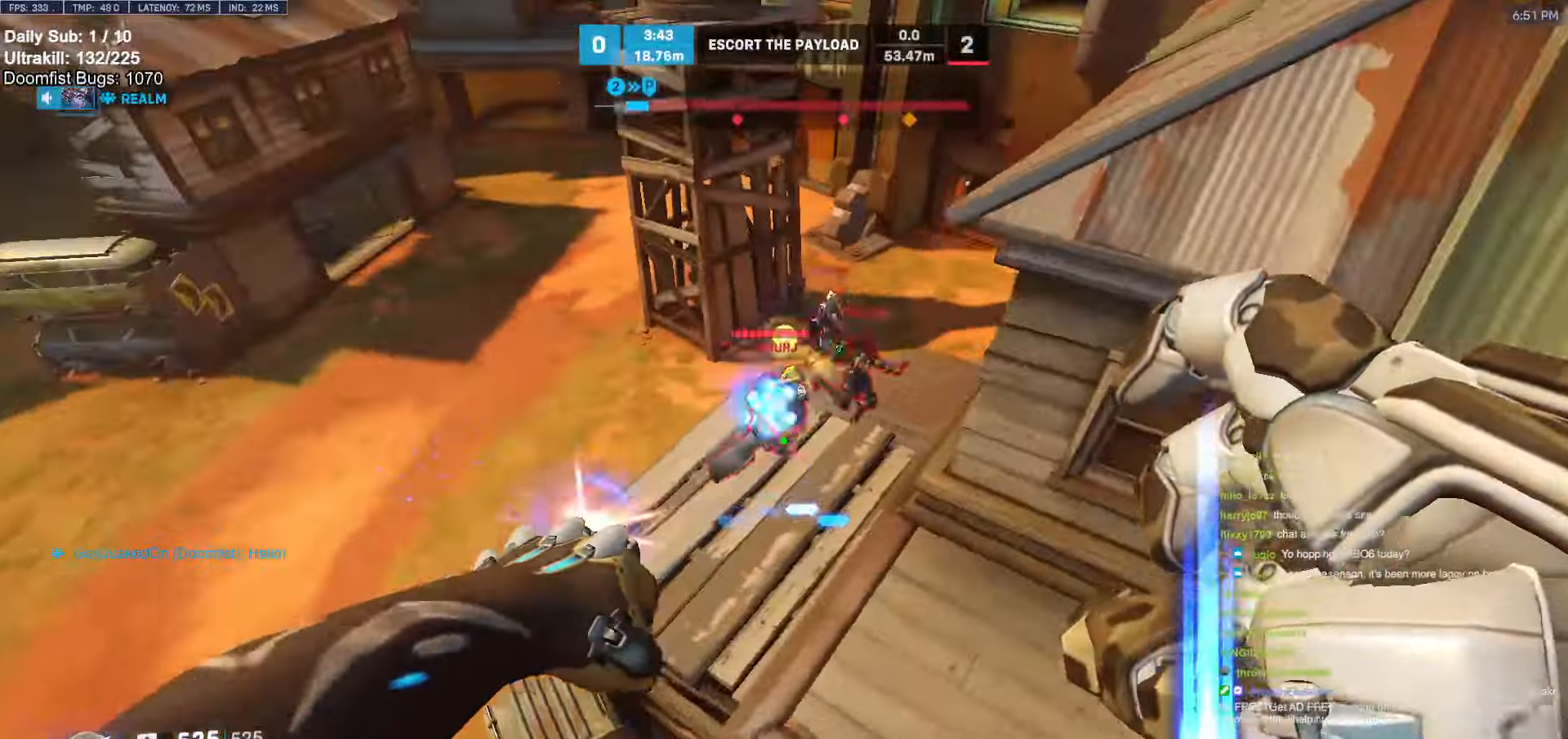
{"keys": ["d", "s", "shift"], "mouse": [], "events": [[83, "mouse_left", "up"], [133, "s", "down"], [283, "mouse_left", "down"], [366, "a", "up"], [366, "d", "down"], [366, "shift", "down"], [416, "mouse_left", "up"]]}
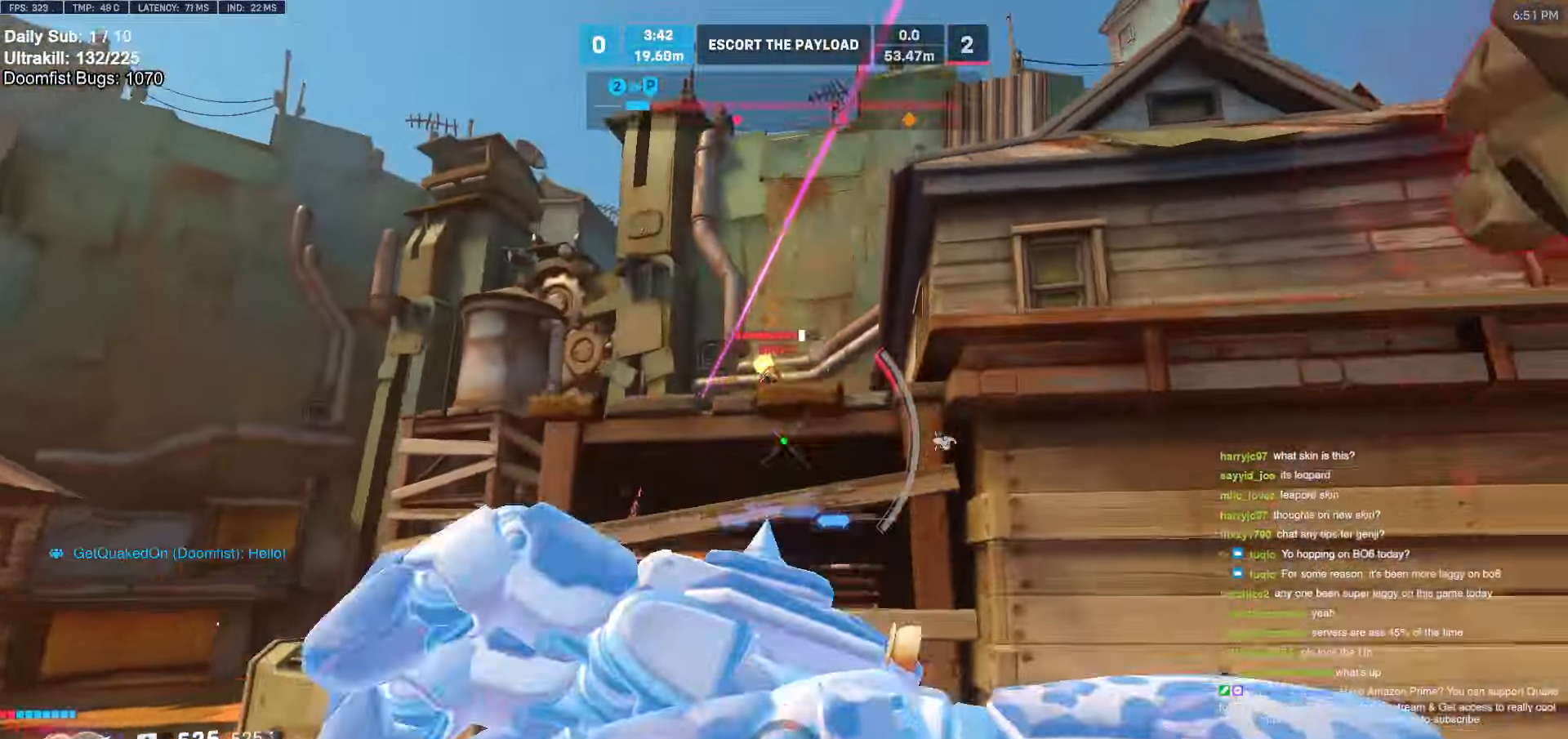
{"keys": ["w"], "mouse": [], "events": [[16, "shift", "up"], [250, "s", "up"], [283, "d", "up"], [333, "w", "down"], [383, "e", "down"], [483, "e", "up"]]}
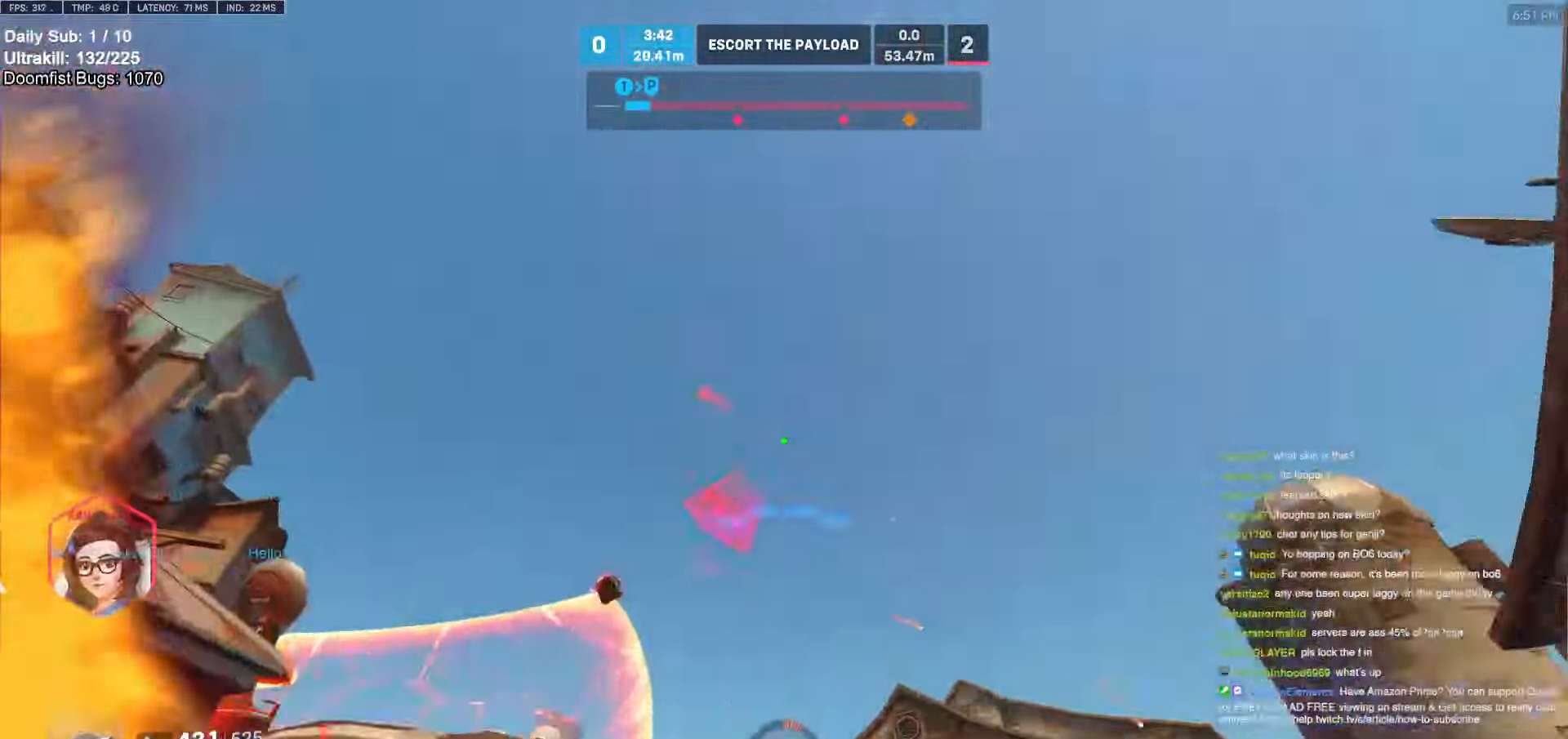
{"keys": ["d"], "mouse": [], "events": [[216, "d", "down"], [300, "w", "up"]]}
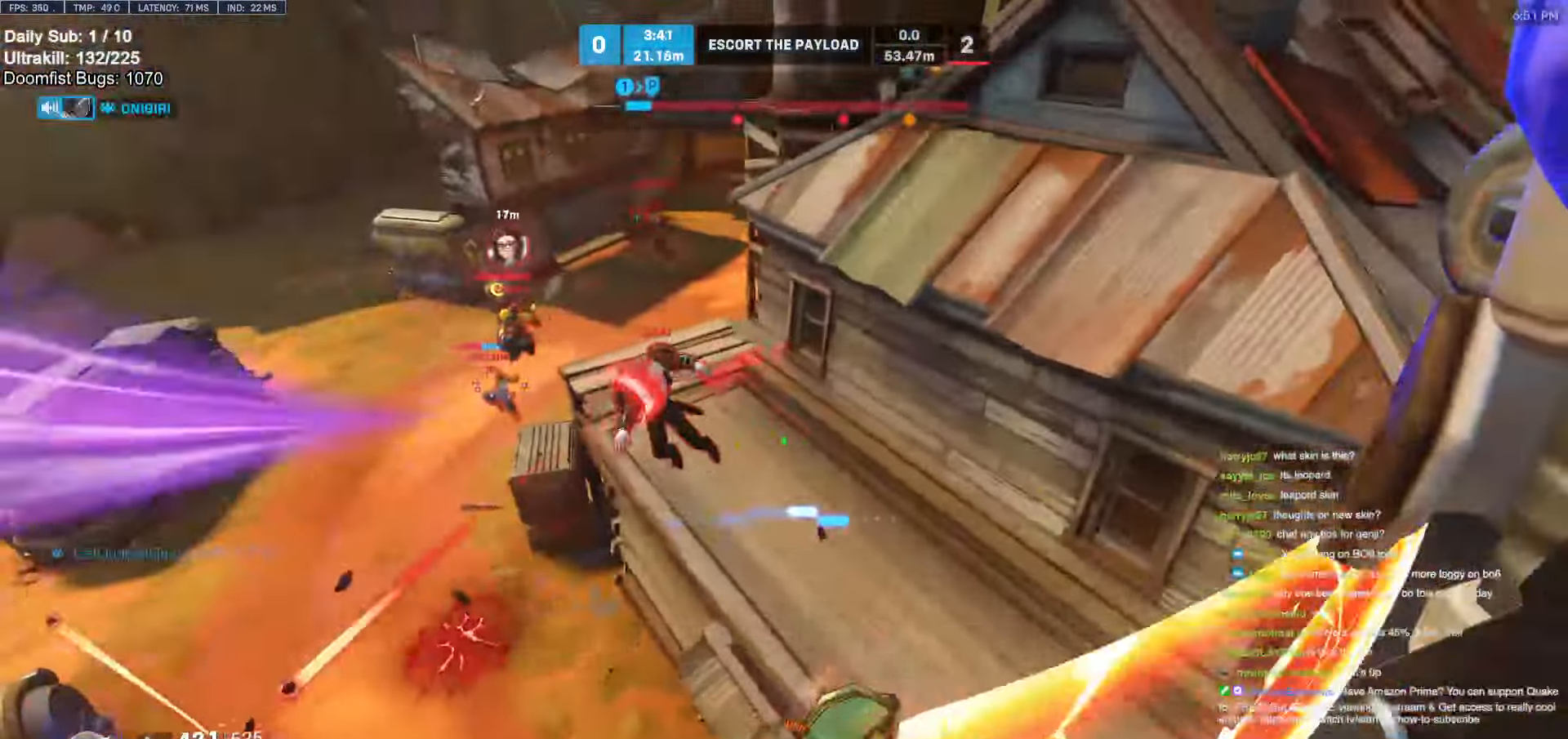
{"keys": ["s"], "mouse": [], "events": [[83, "e", "down"], [183, "e", "up"], [266, "mouse_left", "down"], [266, "s", "down"], [316, "d", "up"], [466, "mouse_left", "up"]]}
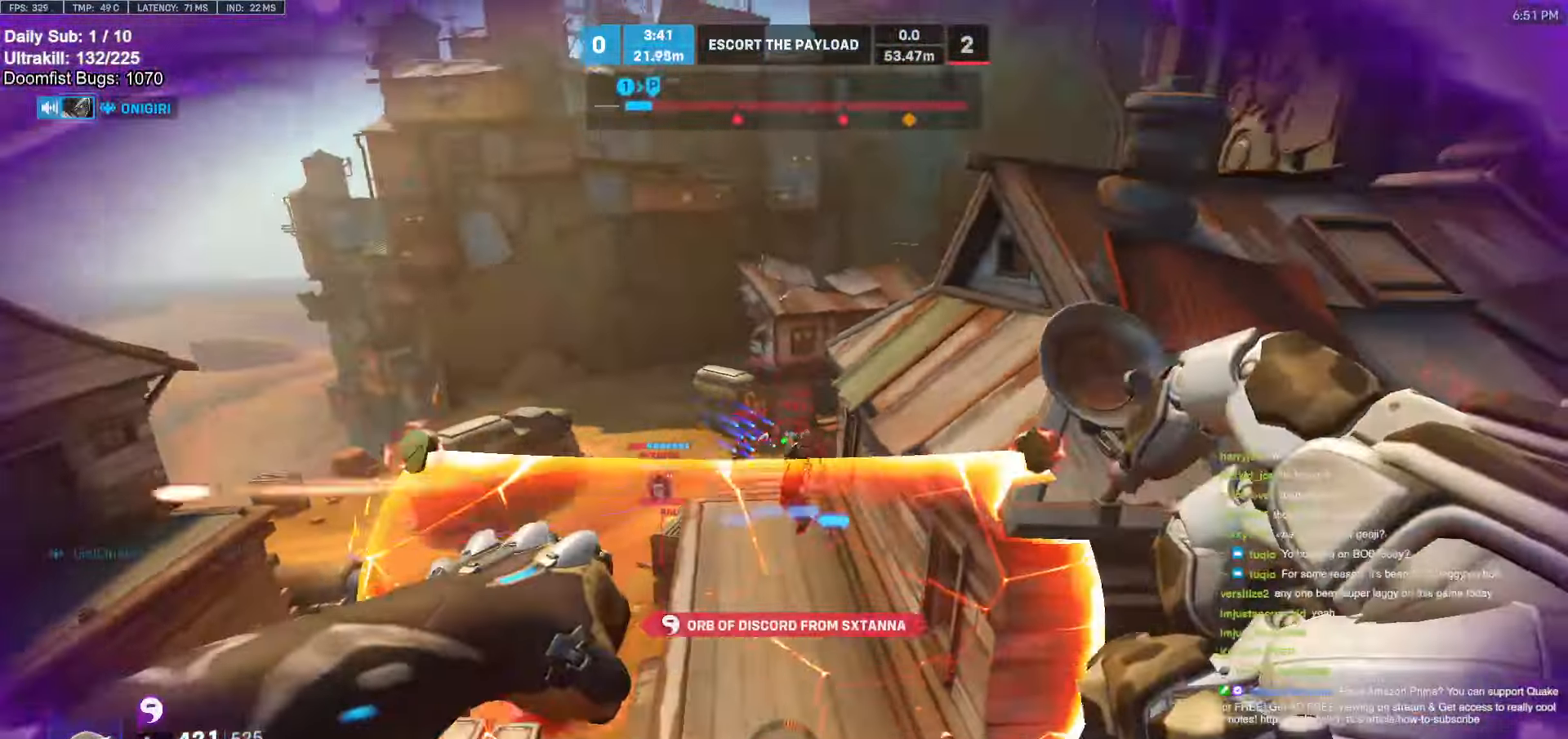
{"keys": ["d"], "mouse": [], "events": [[50, "mouse_left", "down"], [200, "d", "down"], [233, "mouse_left", "up"], [333, "s", "up"], [400, "mouse_left", "down"], [483, "mouse_left", "up"]]}
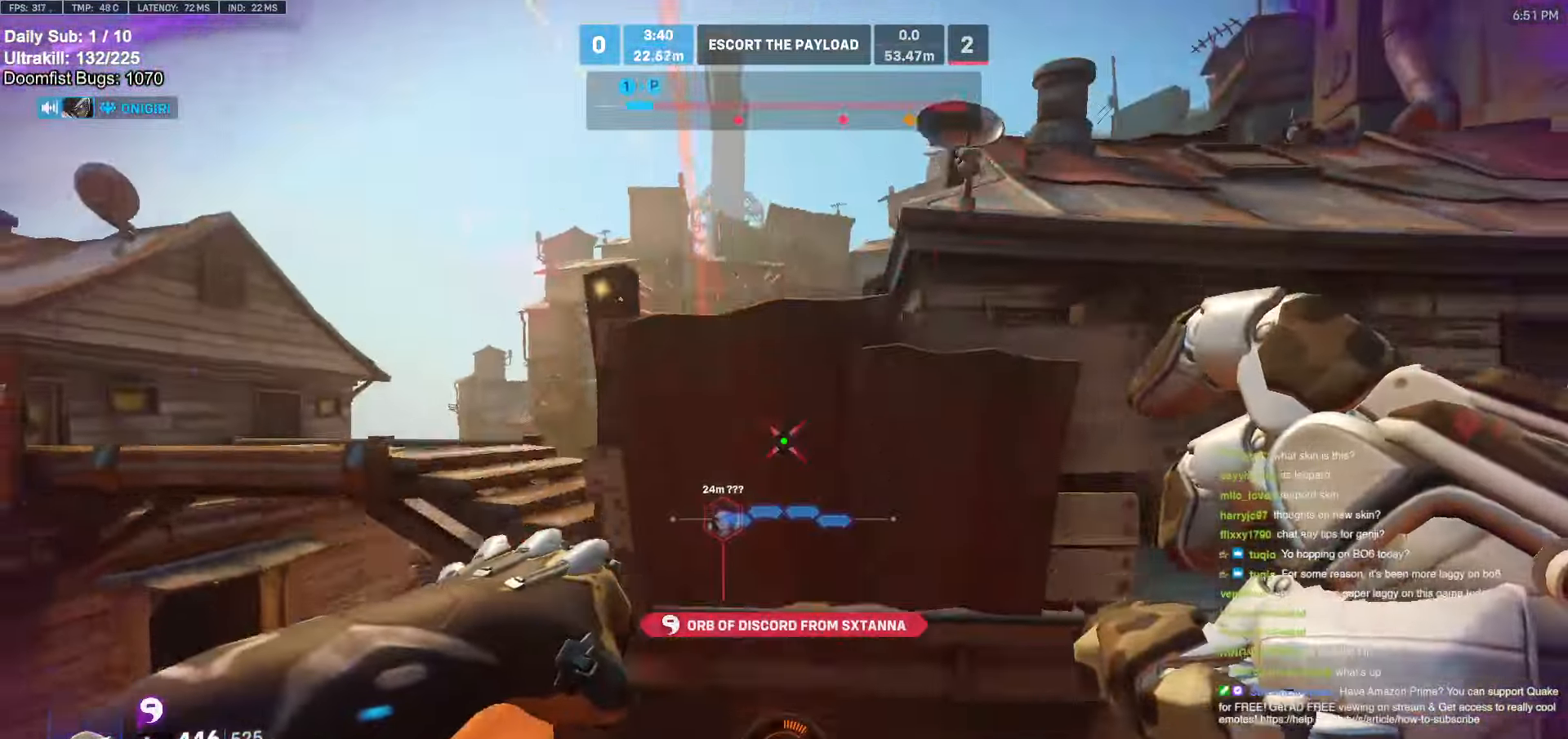
{"keys": ["d"], "mouse": [], "events": [[300, "w", "down"], [500, "w", "up"]]}
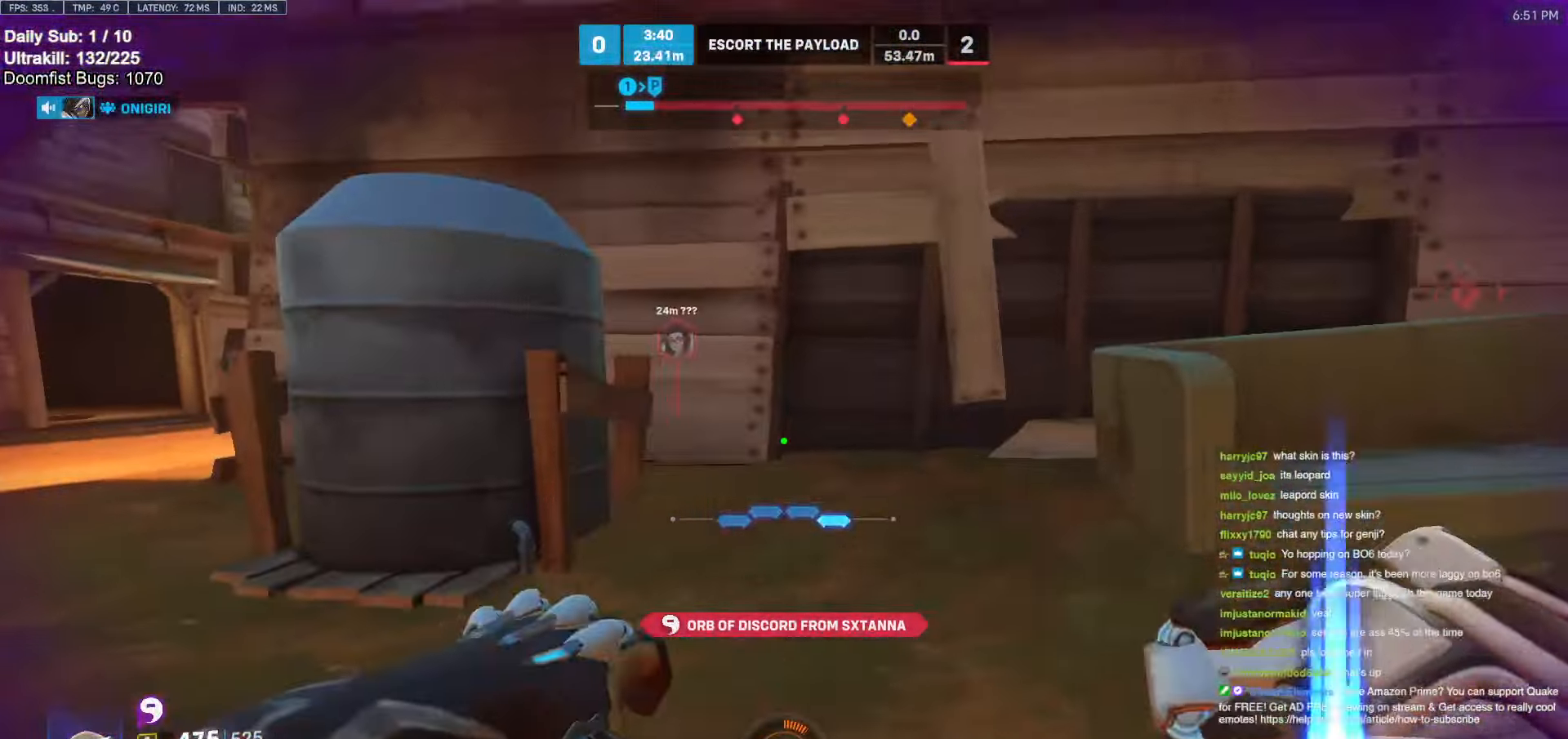
{"keys": ["a", "w"], "mouse": [], "events": [[233, "a", "down"], [233, "d", "up"], [466, "w", "down"]]}
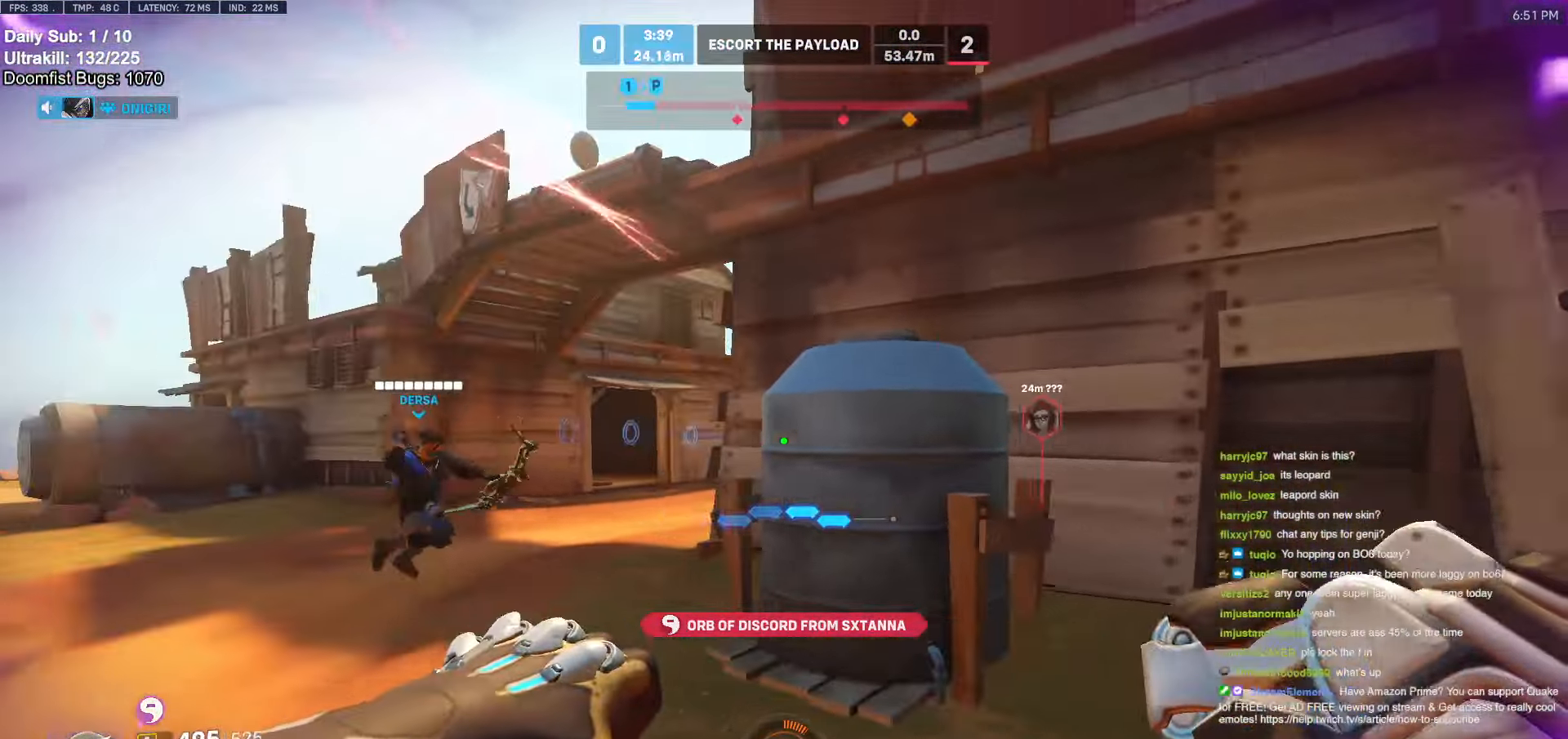
{"keys": ["a", "w"], "mouse": [], "events": [[250, "a", "up"], [383, "d", "down"], [433, "a", "down"], [433, "d", "up"]]}
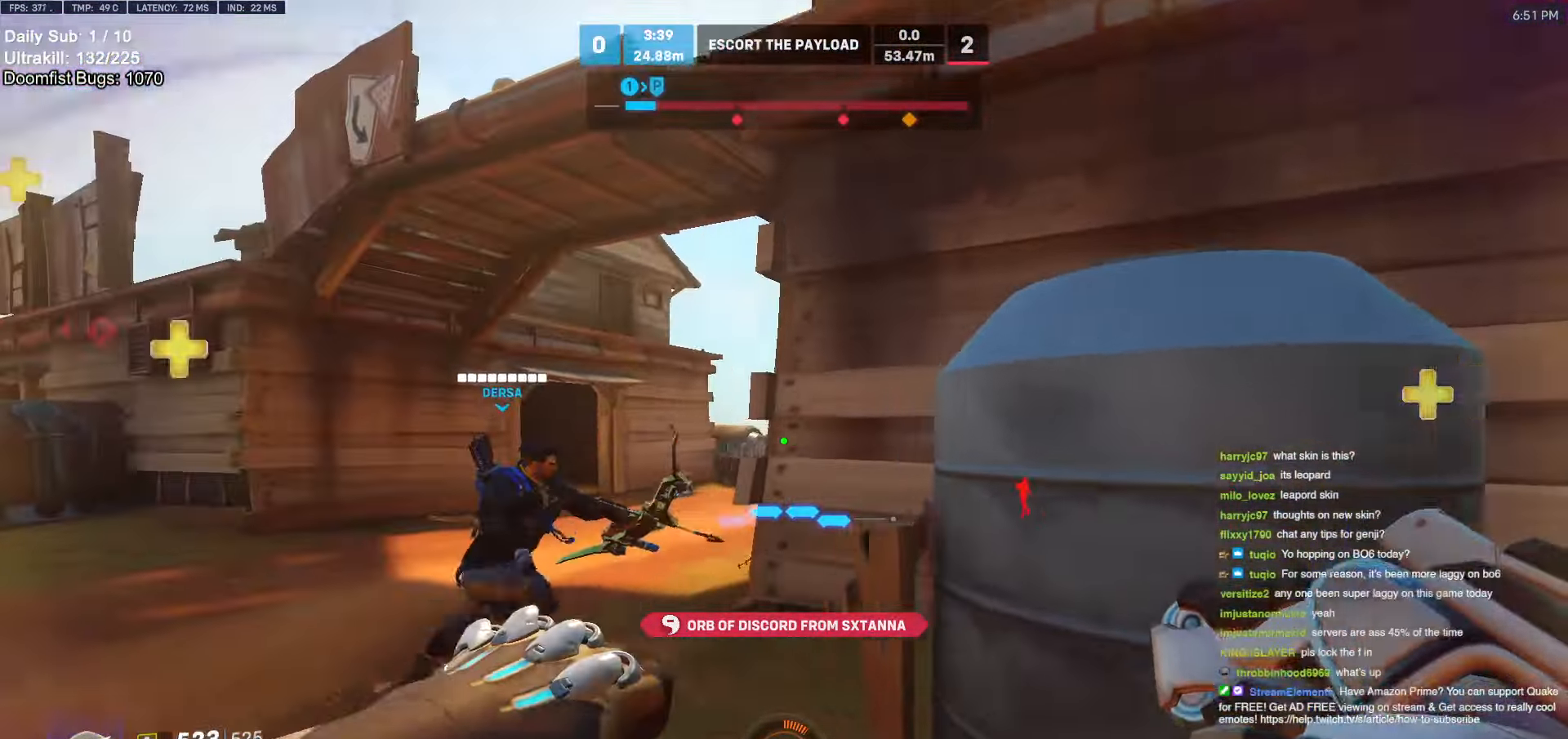
{"keys": ["d", "w"], "mouse": [], "events": [[500, "a", "up"], [500, "d", "down"]]}
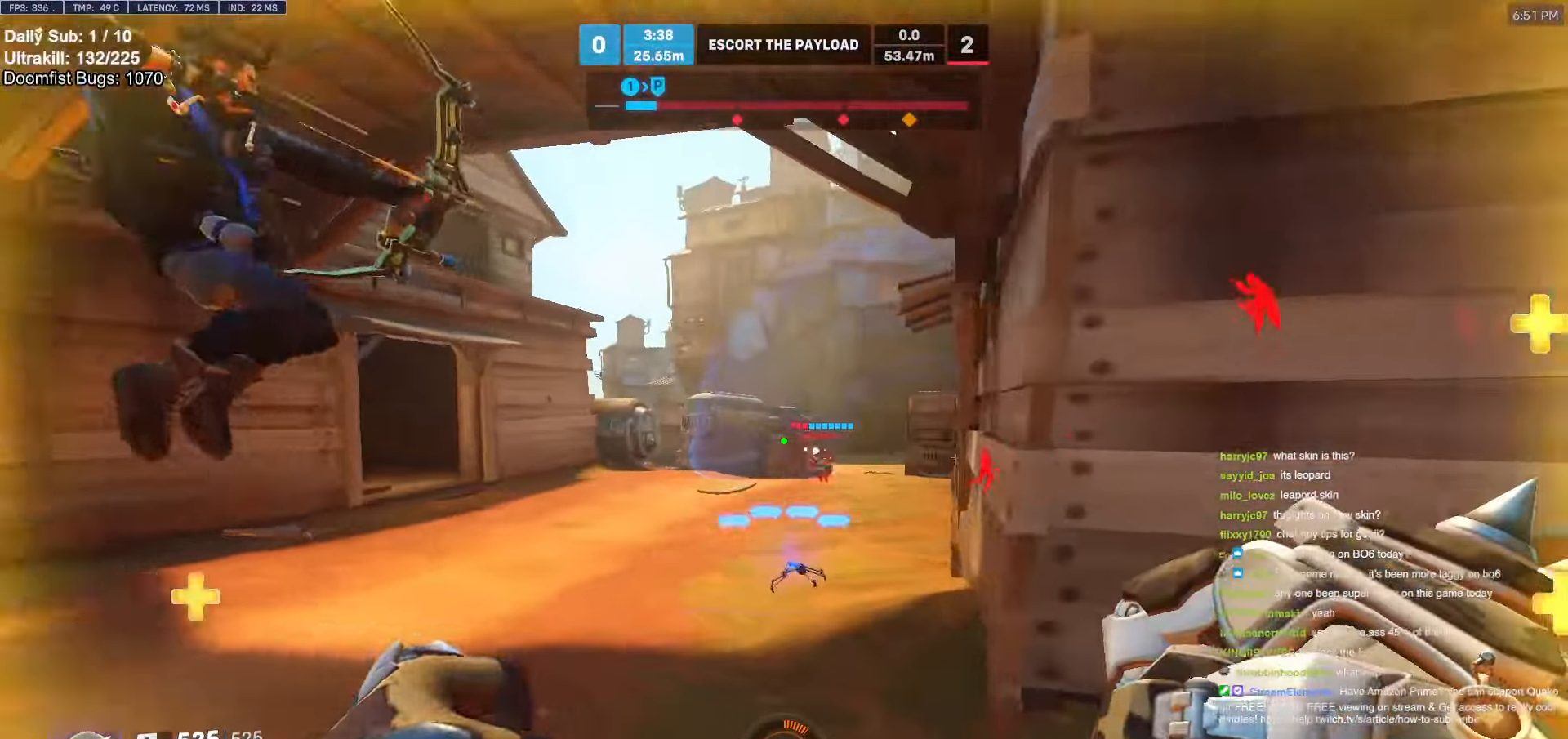
{"keys": ["a"], "mouse": [], "events": [[83, "mouse_left", "down"], [83, "w", "up"], [133, "mouse_left", "up"], [316, "a", "down"], [316, "d", "up"]]}
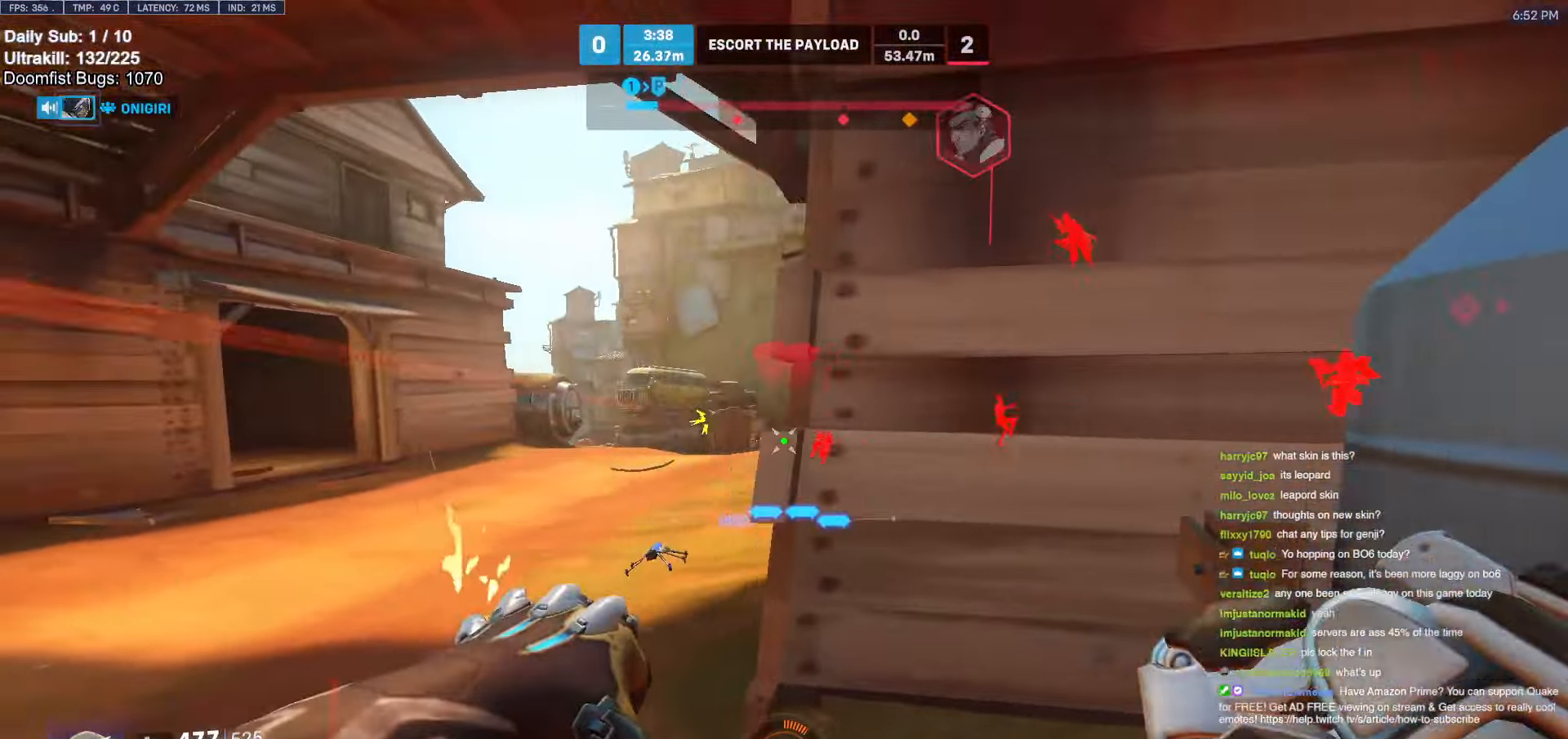
{"keys": ["d"], "mouse": ["right"], "events": [[100, "s", "down"], [150, "mouse_left", "down"], [200, "a", "up"], [200, "d", "down"], [233, "mouse_left", "up"], [283, "s", "up"], [383, "mouse_right", "down"]]}
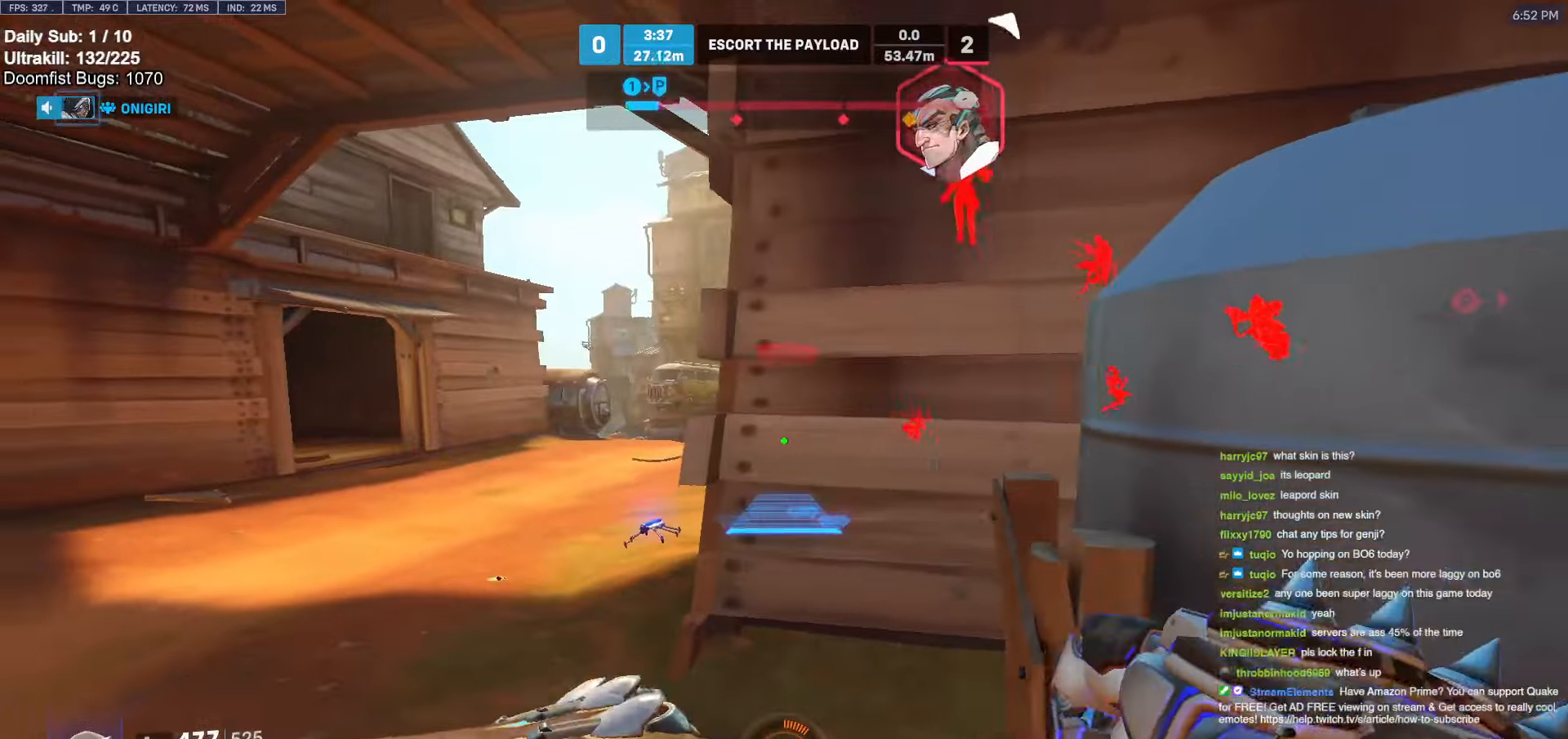
{"keys": ["a"], "mouse": ["right"], "events": [[116, "a", "down"], [116, "d", "up"]]}
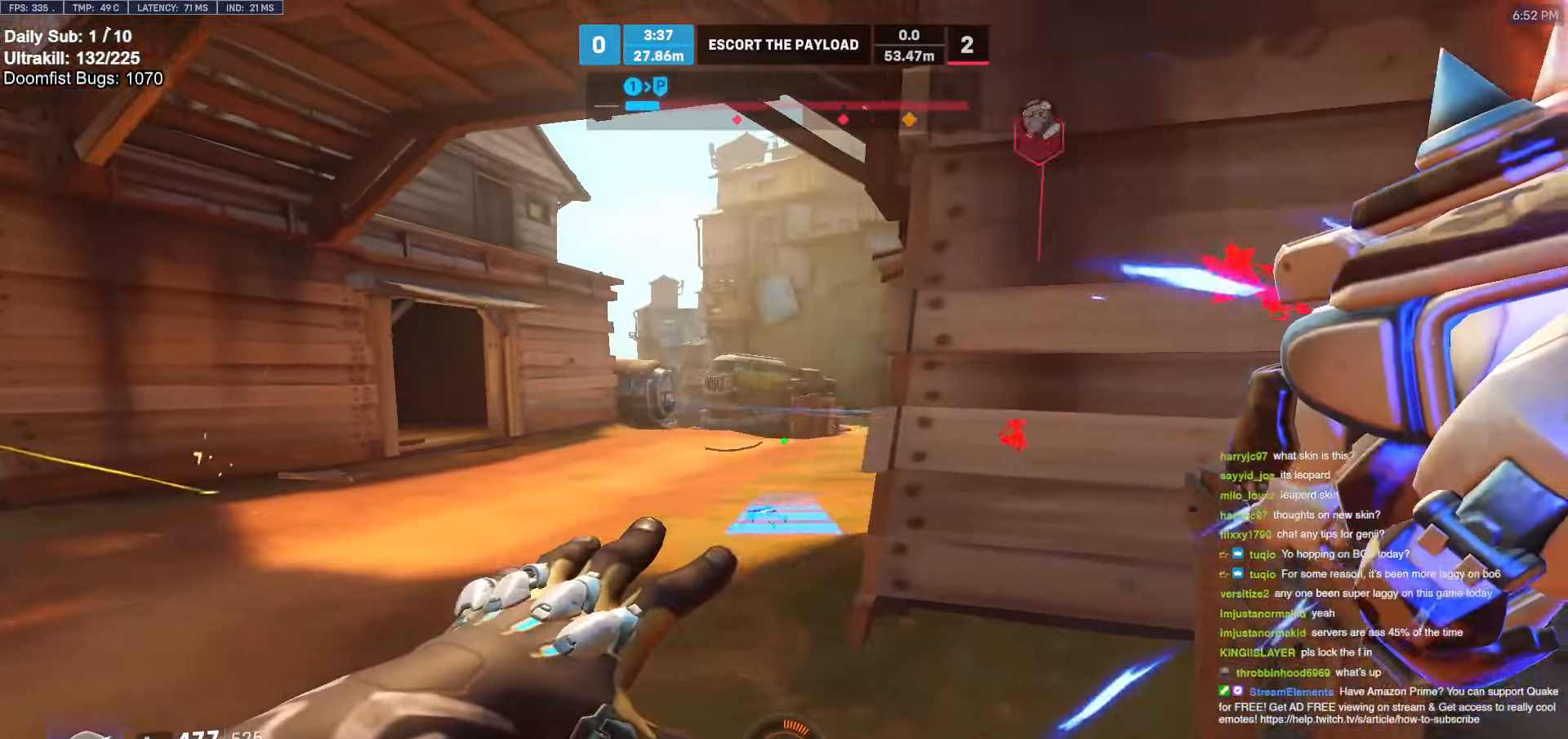
{"keys": ["w"], "mouse": [], "events": [[83, "w", "down"], [366, "mouse_right", "up"], [466, "a", "up"]]}
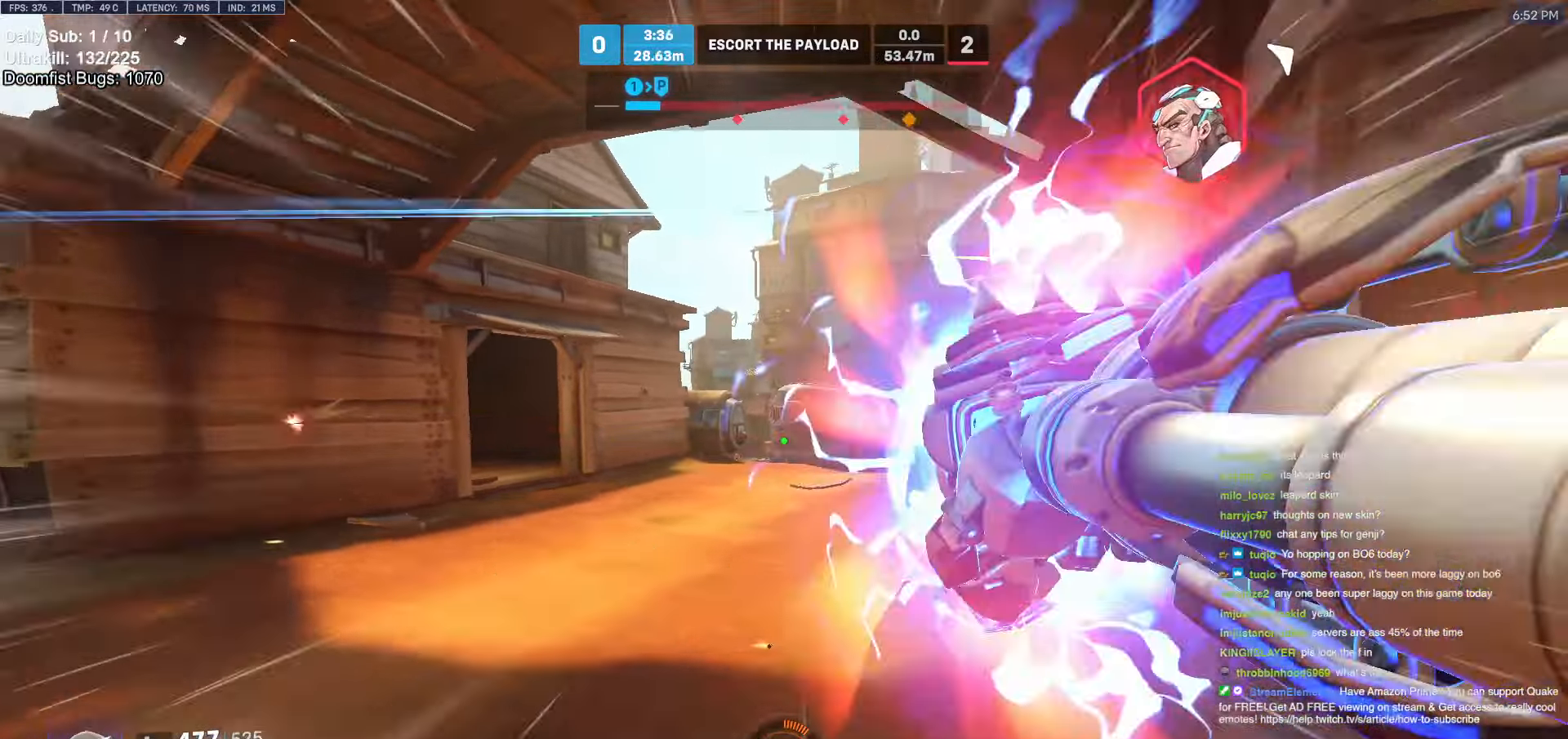
{"keys": ["a", "w"], "mouse": [], "events": [[250, "space", "down"], [283, "space", "up"], [433, "a", "down"]]}
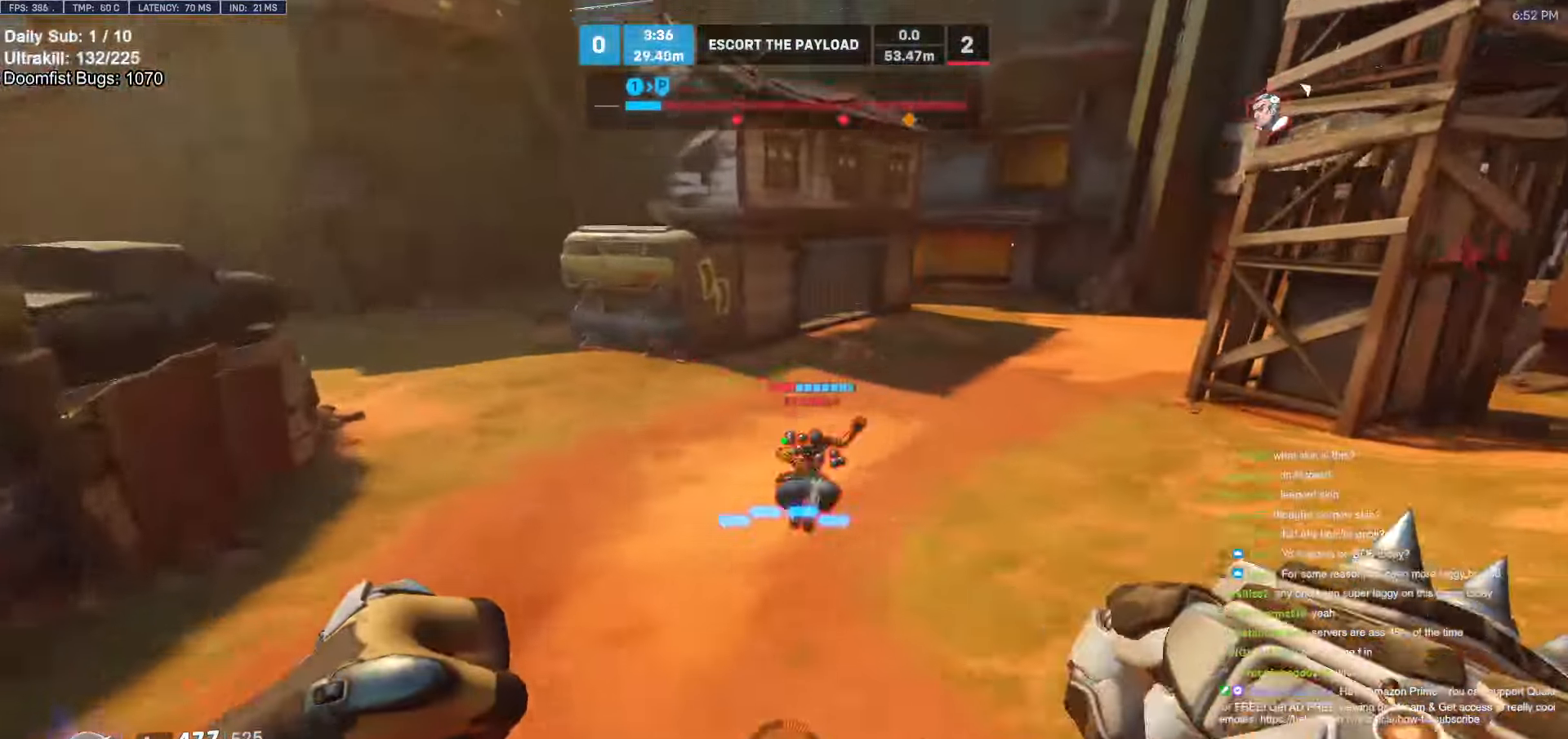
{"keys": ["a"], "mouse": ["left"], "events": [[116, "mouse_left", "down"], [216, "mouse_left", "up"], [450, "mouse_left", "down"], [483, "w", "up"]]}
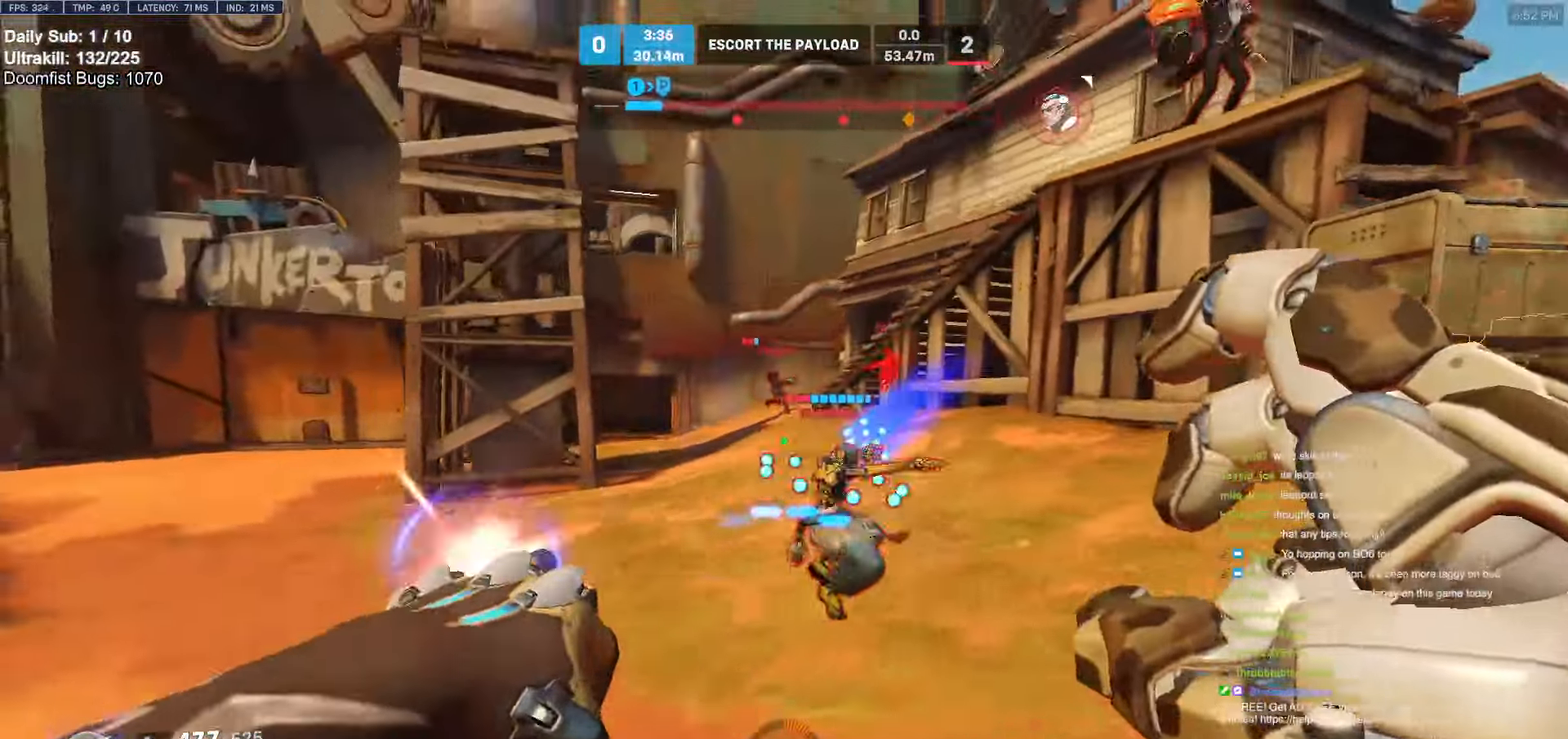
{"keys": ["d", "space", "w"], "mouse": [], "events": [[100, "a", "up"], [100, "d", "down"], [100, "mouse_left", "up"], [283, "mouse_left", "down"], [416, "mouse_left", "up"], [466, "w", "down"], [500, "space", "down"]]}
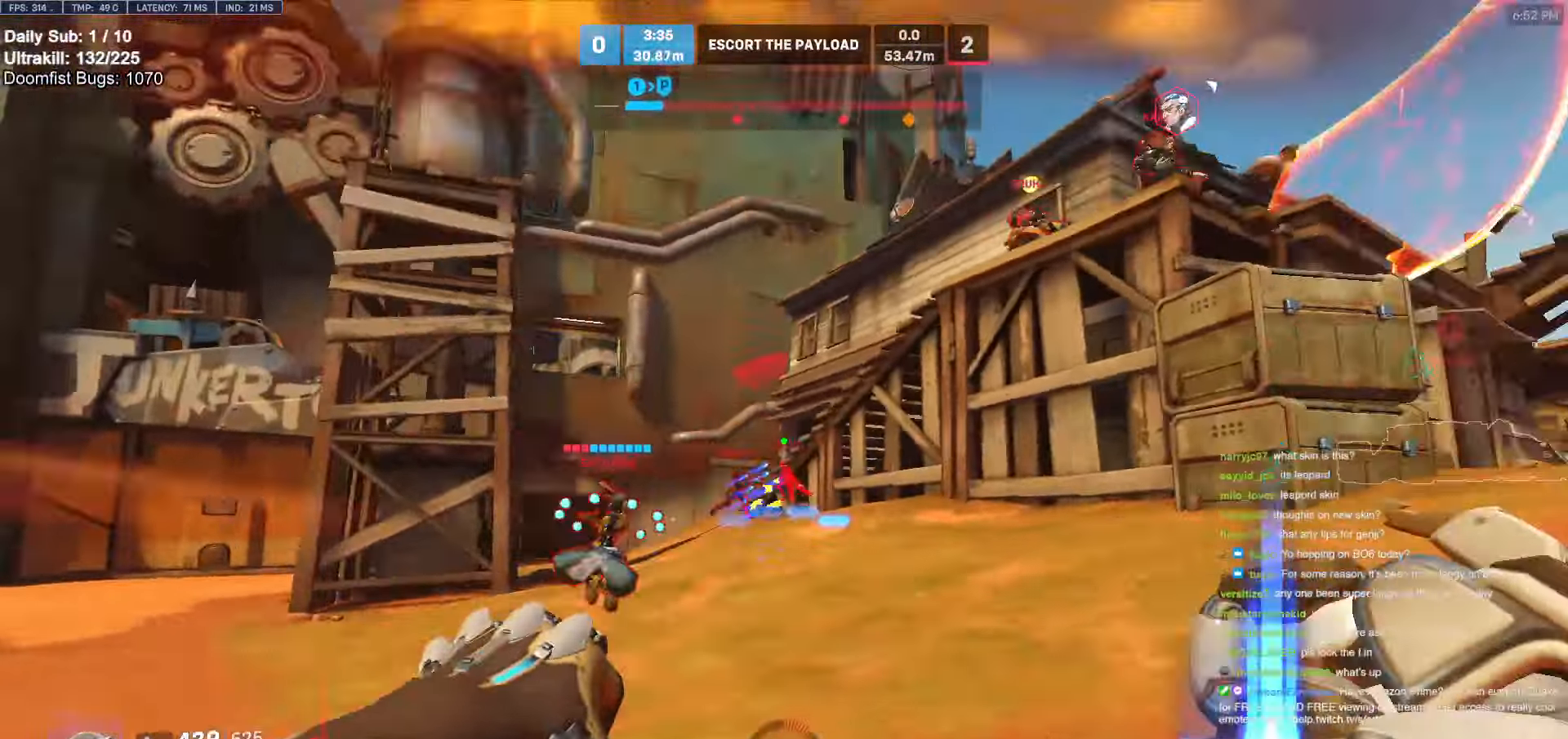
{"keys": ["e", "w"], "mouse": [], "events": [[50, "d", "up"], [50, "space", "up"], [150, "e", "down"], [250, "e", "up"], [350, "e", "down"], [400, "e", "up"], [483, "e", "down"]]}
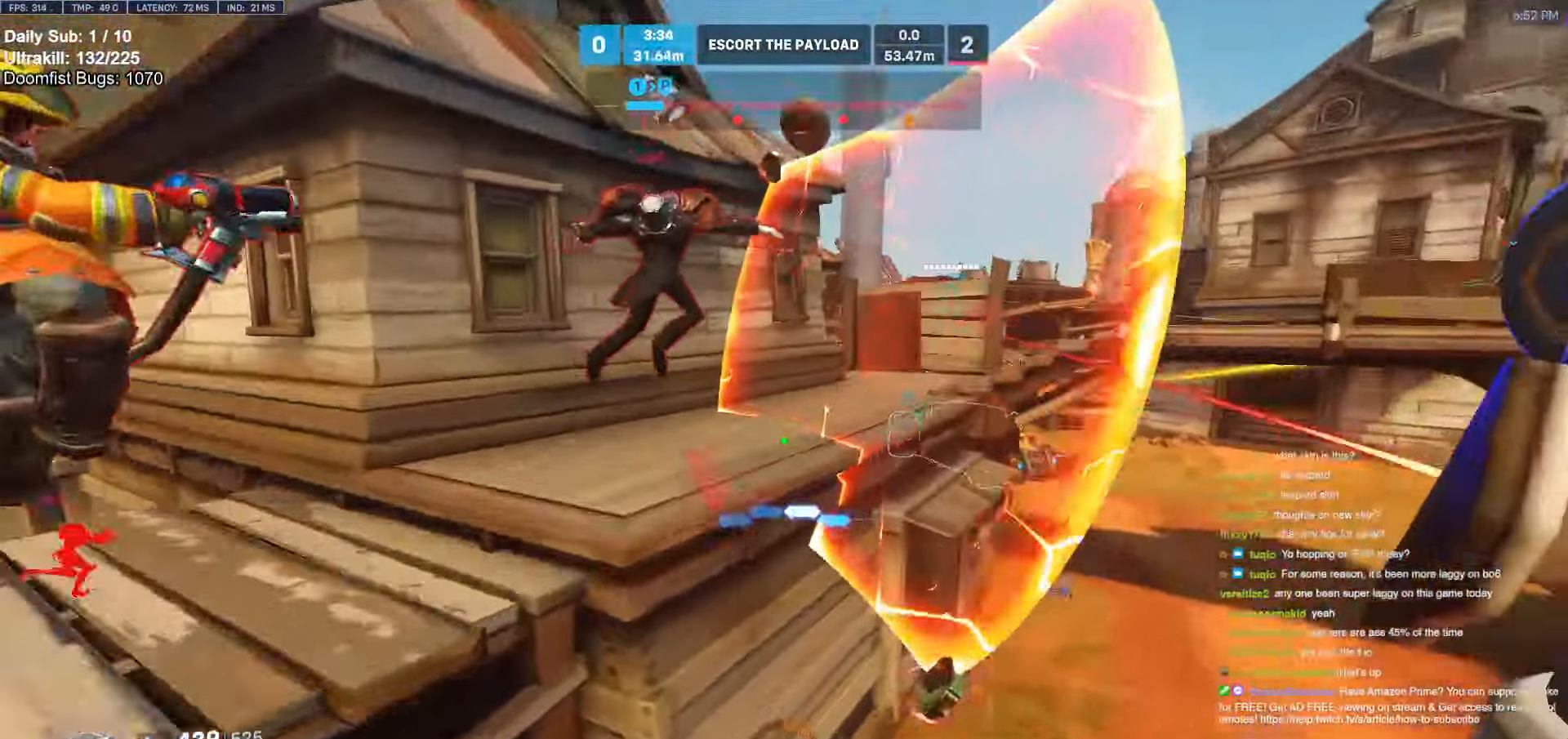
{"keys": ["d", "s"], "mouse": [], "events": [[33, "e", "up"], [83, "e", "down"], [166, "e", "up"], [216, "d", "down"], [216, "w", "up"], [266, "mouse_left", "down"], [300, "melee", "down"], [400, "melee", "up"], [400, "s", "down"], [450, "mouse_left", "up"]]}